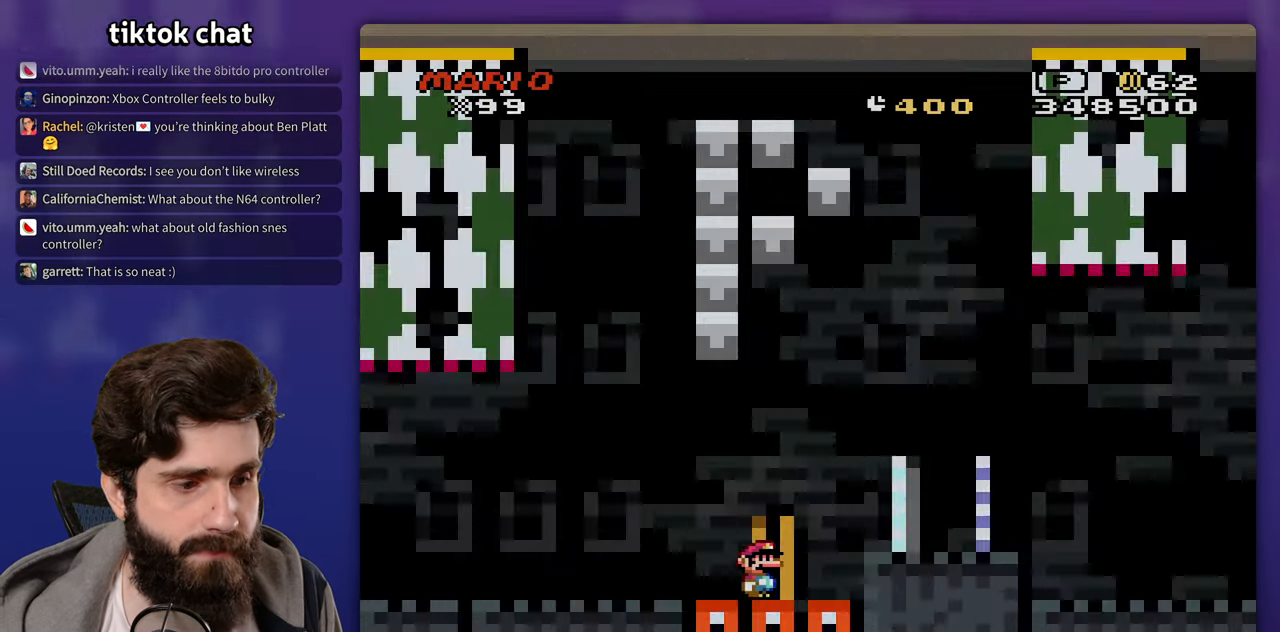
Gameplay with a controller (Nintendo layout); each line is a JSON object with the inputs held at the frame after it (dt_ms = milliseconds from this image to that frame). "events" lists button and stick changes between this image and that frame as [ms after this image, input, new state], when the widget could be followed in between. Not read: L3 R3.
{"dt_ms": 500, "buttons": [], "events": [[100, "DPAD_LEFT", "up"], [100, "DPAD_UP", "up"]]}
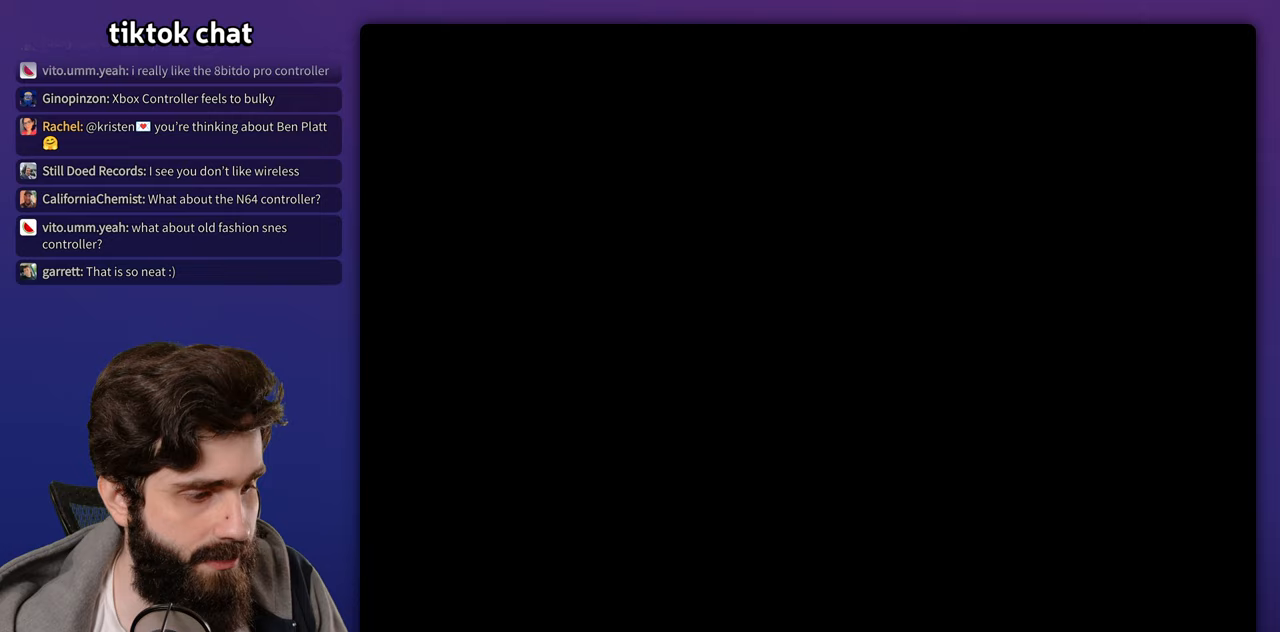
{"dt_ms": 500, "buttons": [], "events": []}
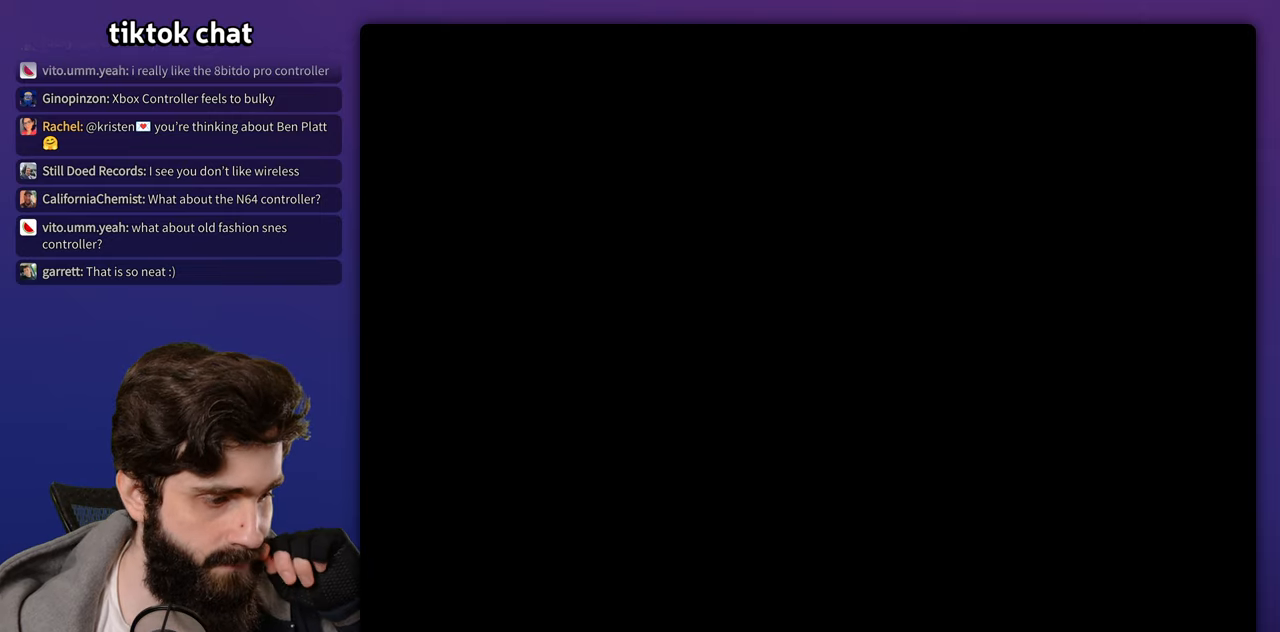
{"dt_ms": 500, "buttons": ["START"], "events": [[500, "START", "down"]]}
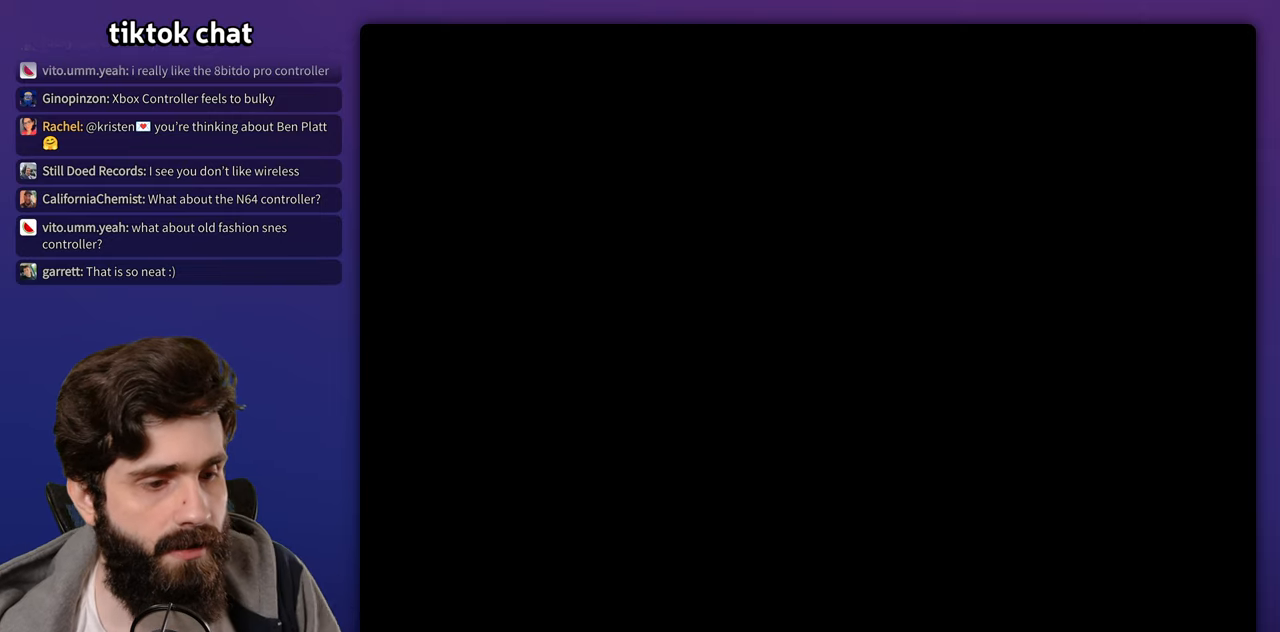
{"dt_ms": 500, "buttons": ["X", "DPAD_RIGHT"], "events": [[67, "START", "up"], [283, "DPAD_RIGHT", "down"], [400, "X", "down"]]}
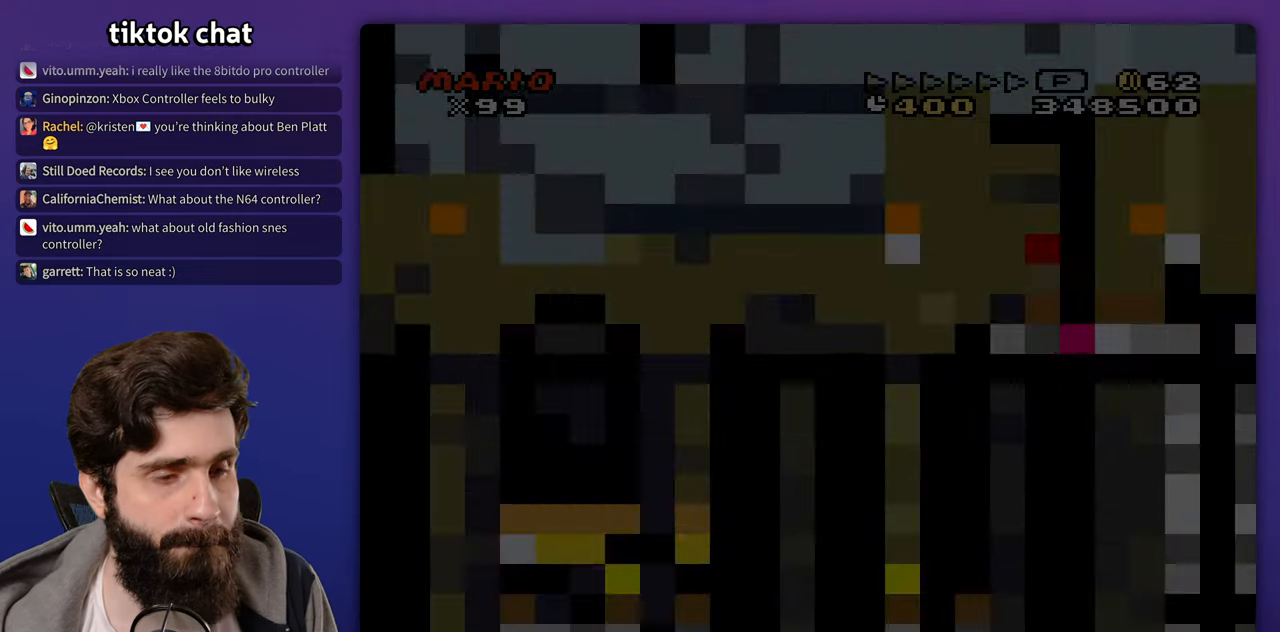
{"dt_ms": 500, "buttons": ["X", "DPAD_RIGHT"], "events": []}
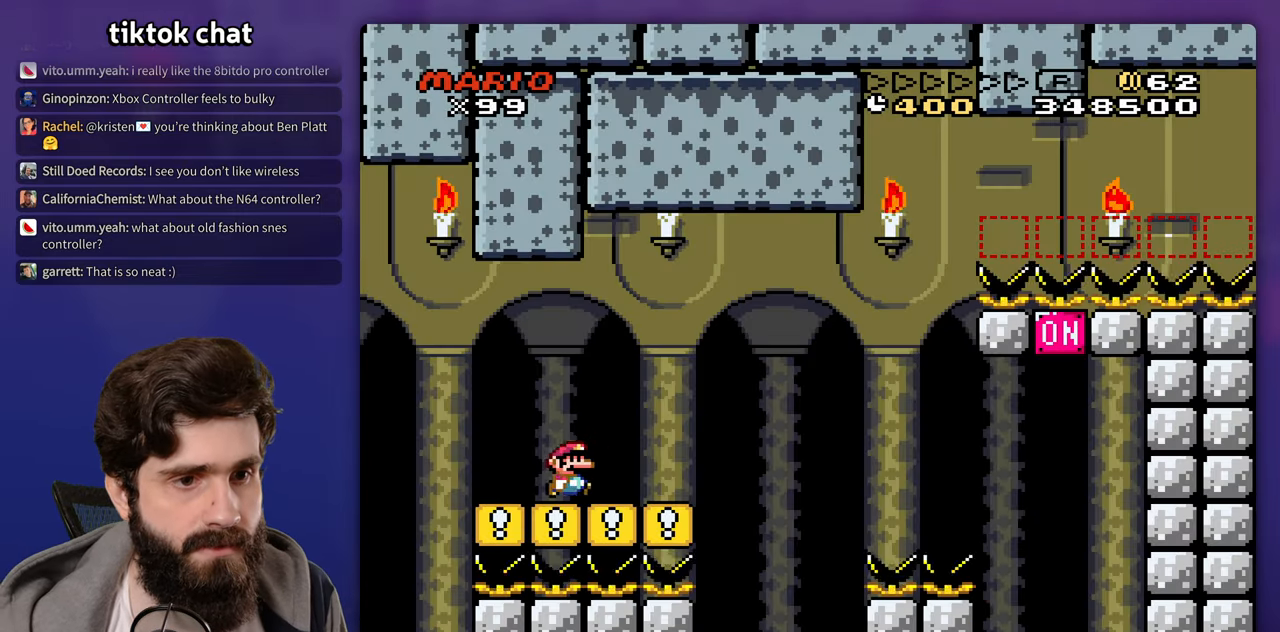
{"dt_ms": 1000, "buttons": ["A", "DPAD_RIGHT"]}
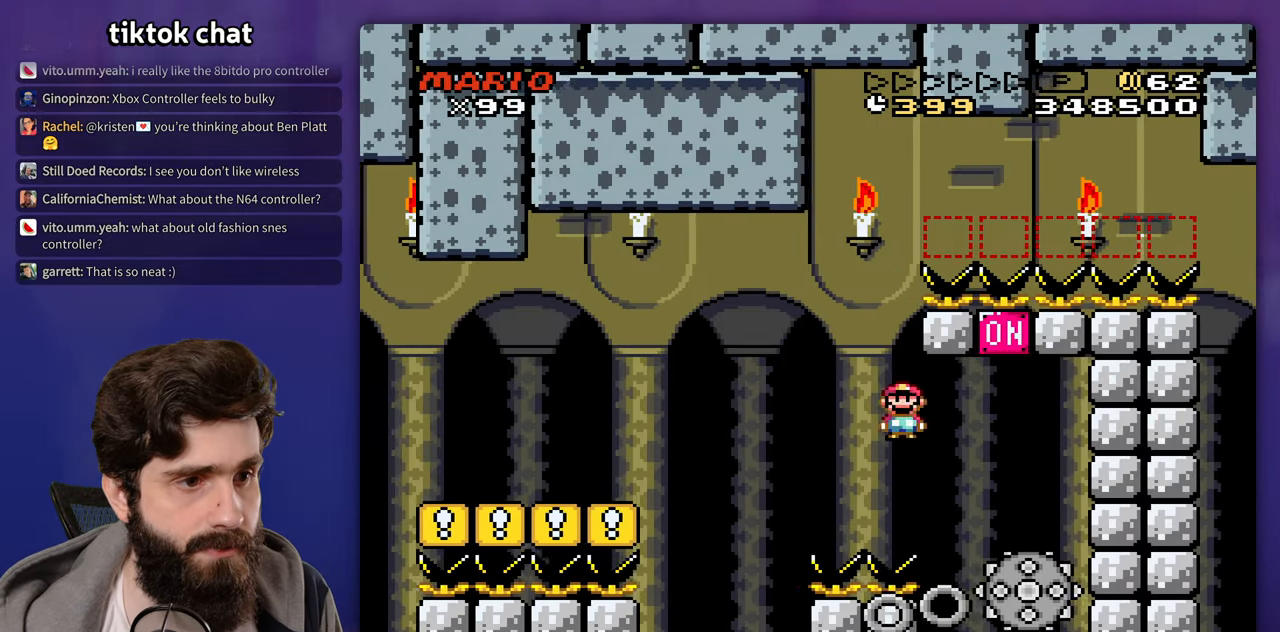
{"dt_ms": 500, "buttons": []}
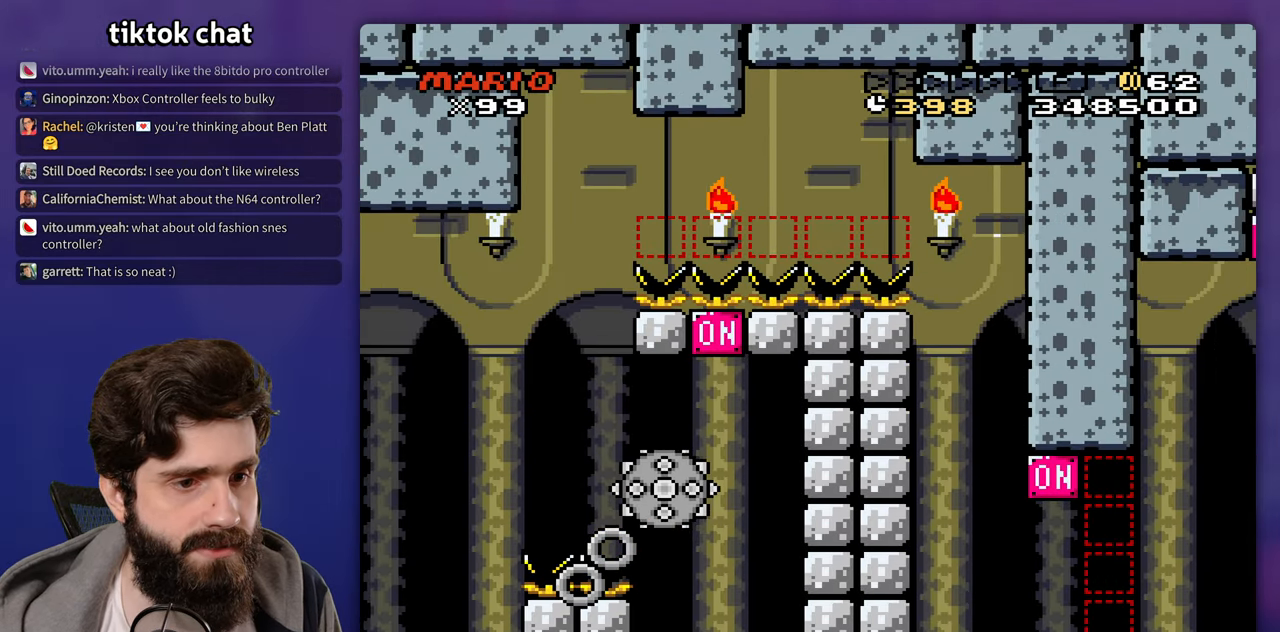
{"dt_ms": 500, "buttons": ["A"], "events": [[117, "A", "down"], [200, "A", "up"], [300, "A", "down"], [400, "A", "up"], [467, "A", "down"]]}
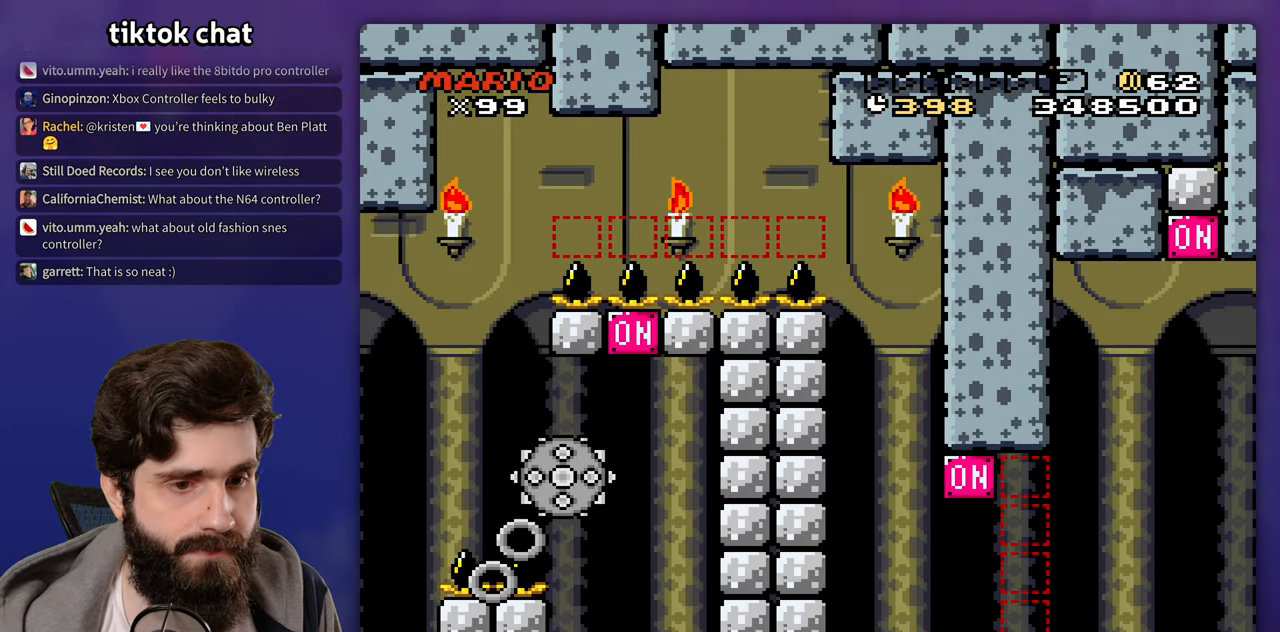
{"dt_ms": 500, "buttons": ["A"], "events": [[67, "A", "up"], [133, "A", "down"], [233, "A", "up"], [300, "A", "down"], [400, "A", "up"], [450, "A", "down"]]}
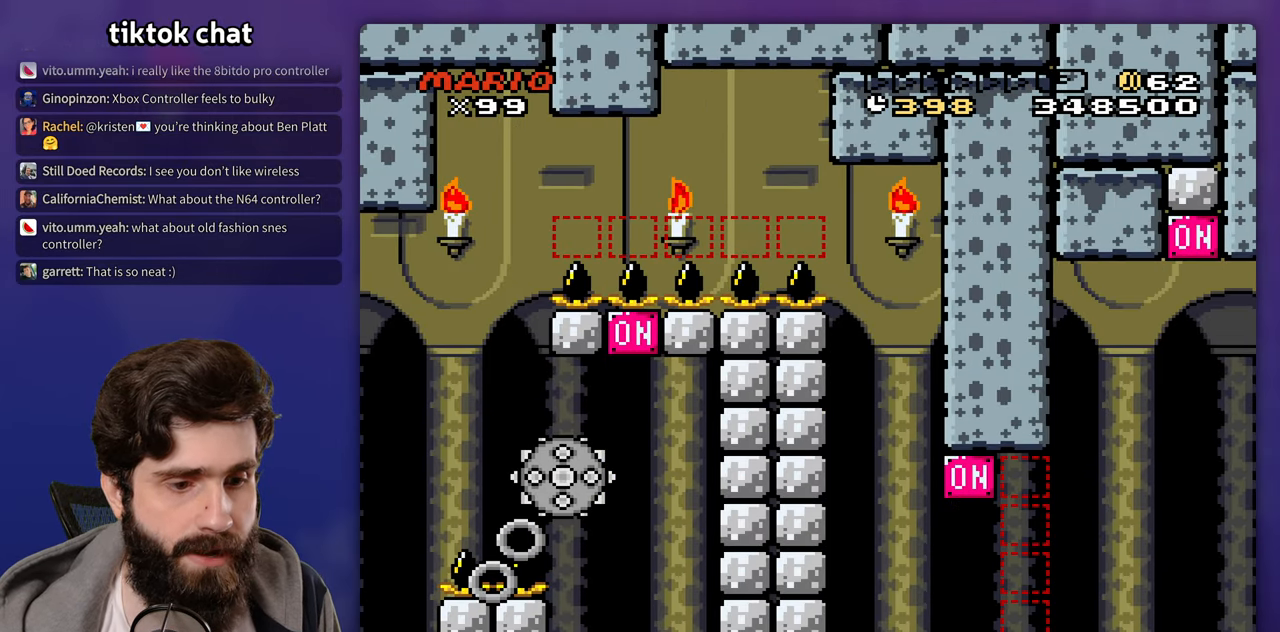
{"dt_ms": 500, "buttons": ["A"], "events": [[50, "A", "up"], [100, "A", "down"], [217, "A", "up"], [267, "A", "down"], [367, "A", "up"], [417, "A", "down"]]}
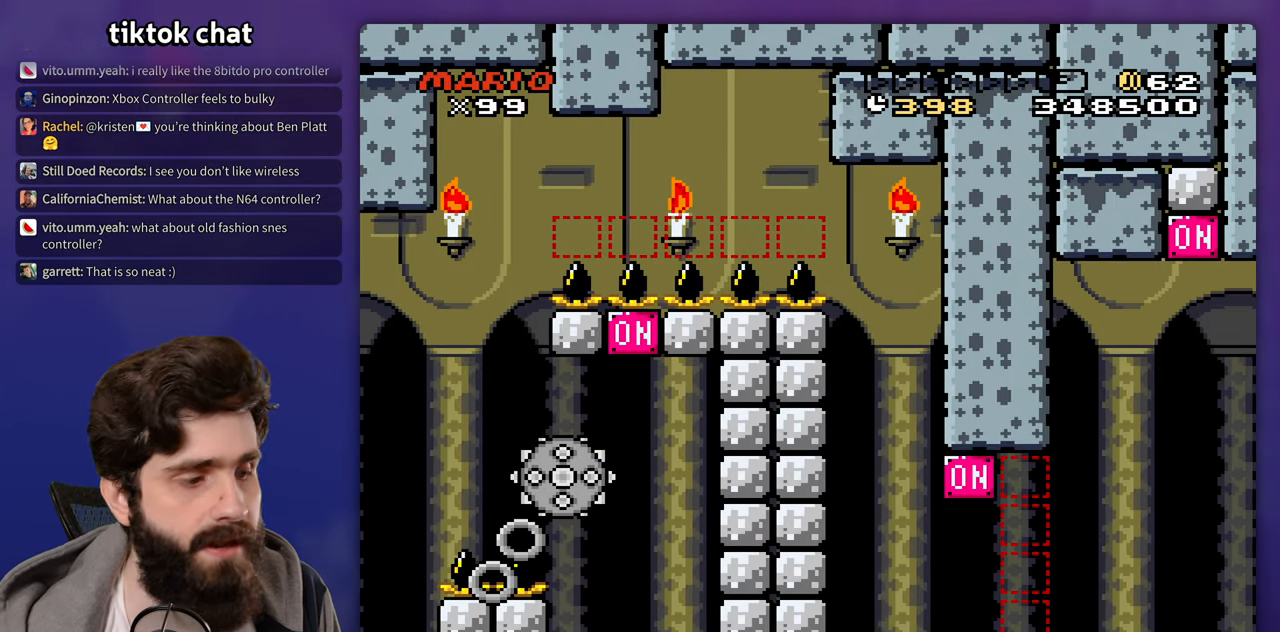
{"dt_ms": 500, "buttons": [], "events": [[17, "A", "up"], [100, "A", "down"], [167, "A", "up"], [250, "A", "down"], [317, "A", "up"], [400, "A", "down"], [483, "A", "up"]]}
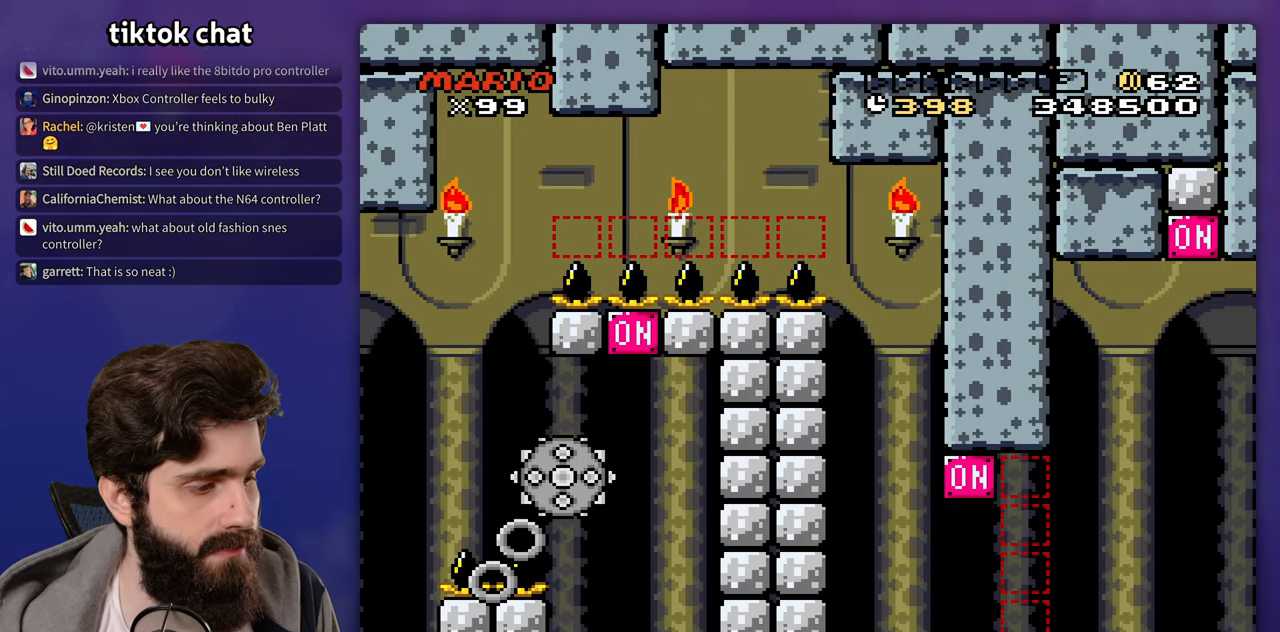
{"dt_ms": 500, "buttons": [], "events": [[167, "A", "down"], [267, "A", "up"], [350, "A", "down"], [400, "A", "up"]]}
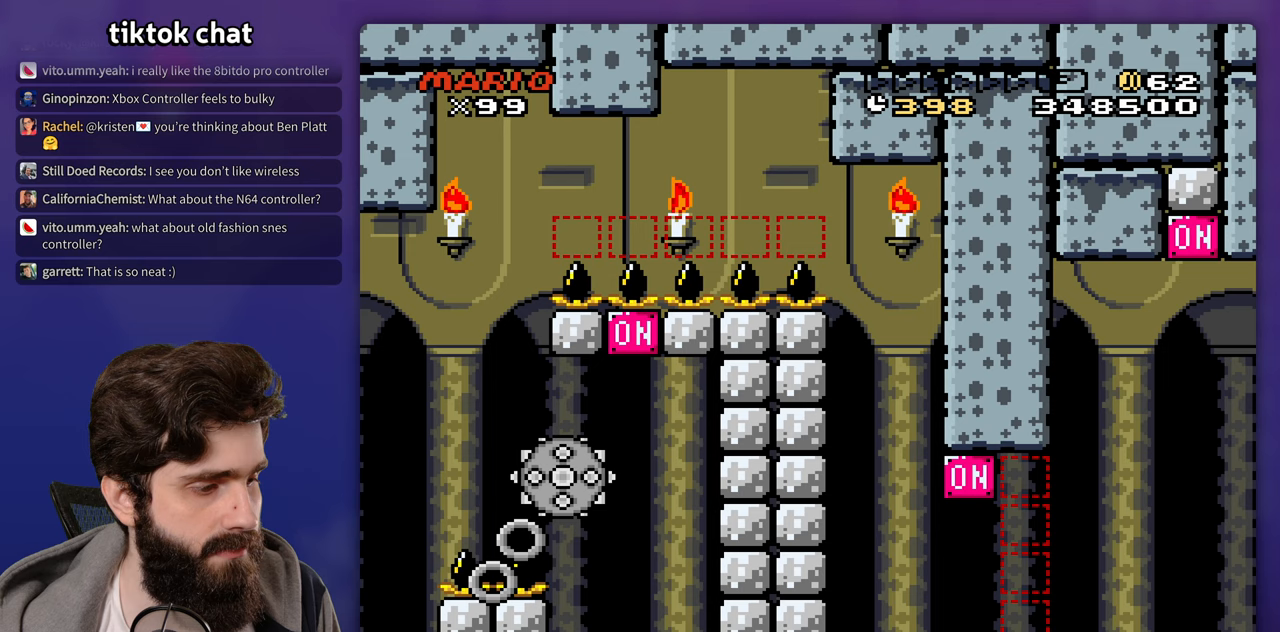
{"dt_ms": 500, "buttons": [], "events": [[17, "A", "down"], [67, "A", "up"], [200, "A", "down"], [283, "A", "up"], [367, "A", "down"], [450, "A", "up"]]}
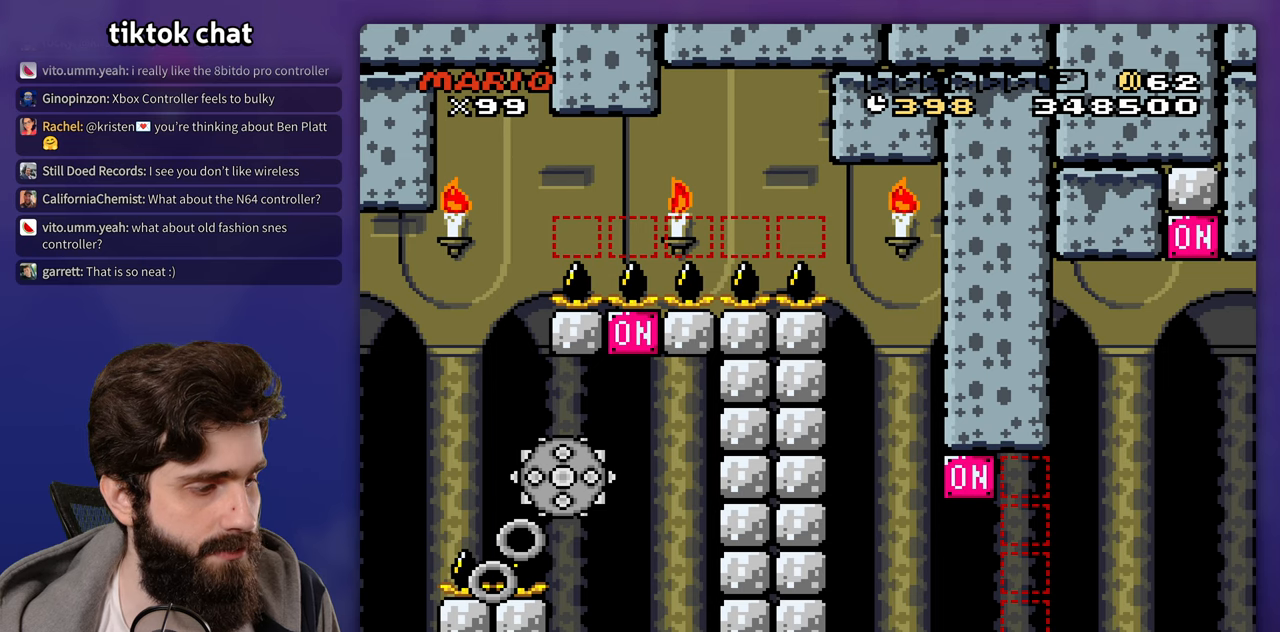
{"dt_ms": 500, "buttons": [], "events": [[33, "A", "down"], [117, "A", "up"], [200, "A", "down"], [267, "A", "up"], [367, "A", "down"], [450, "A", "up"]]}
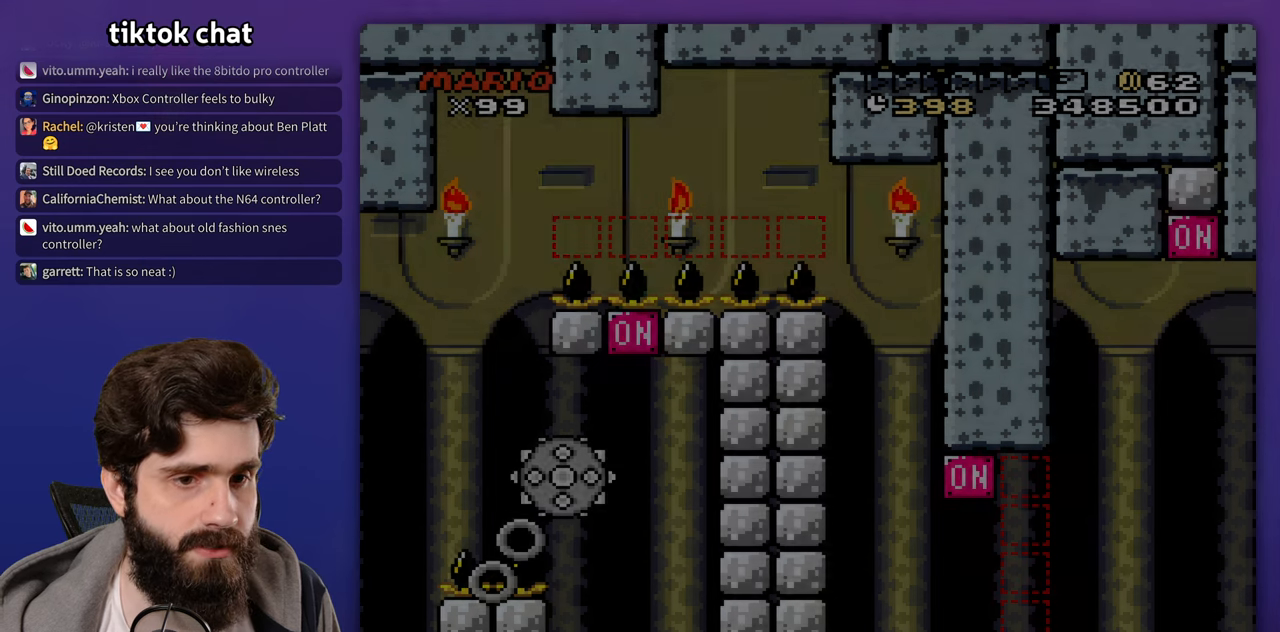
{"dt_ms": 500, "buttons": [], "events": [[50, "A", "down"], [117, "A", "up"], [200, "A", "down"], [450, "A", "up"]]}
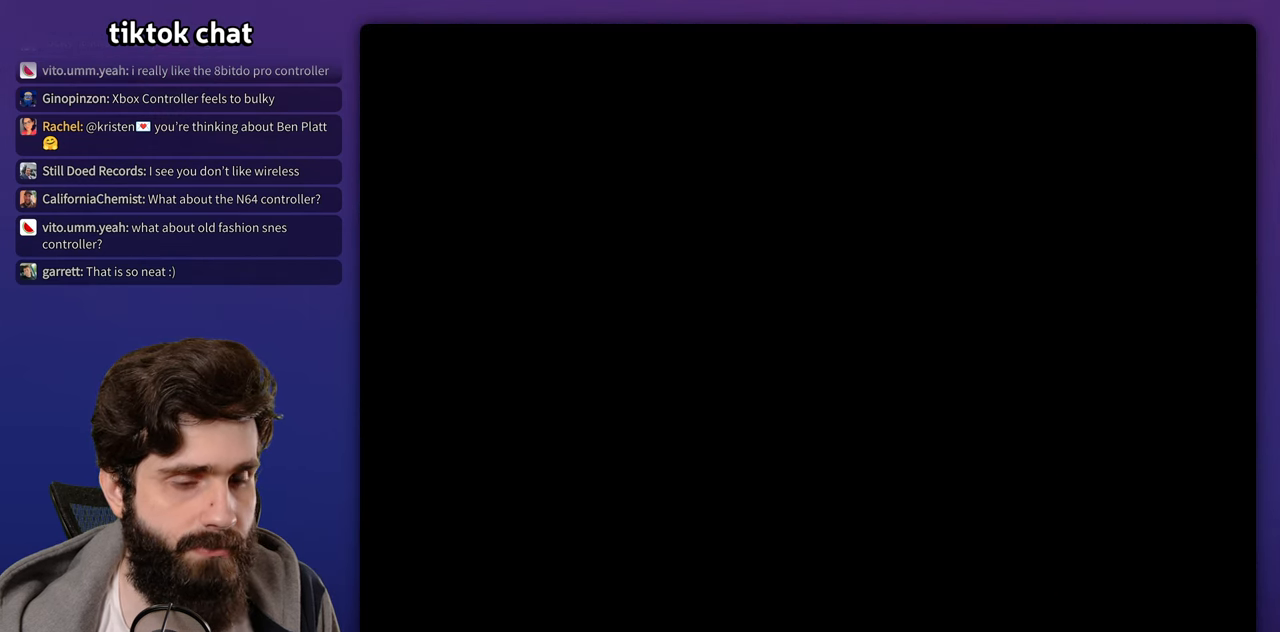
{"dt_ms": 500, "buttons": [], "events": [[17, "A", "down"], [133, "A", "up"], [200, "A", "down"], [300, "A", "up"], [350, "A", "down"], [467, "A", "up"]]}
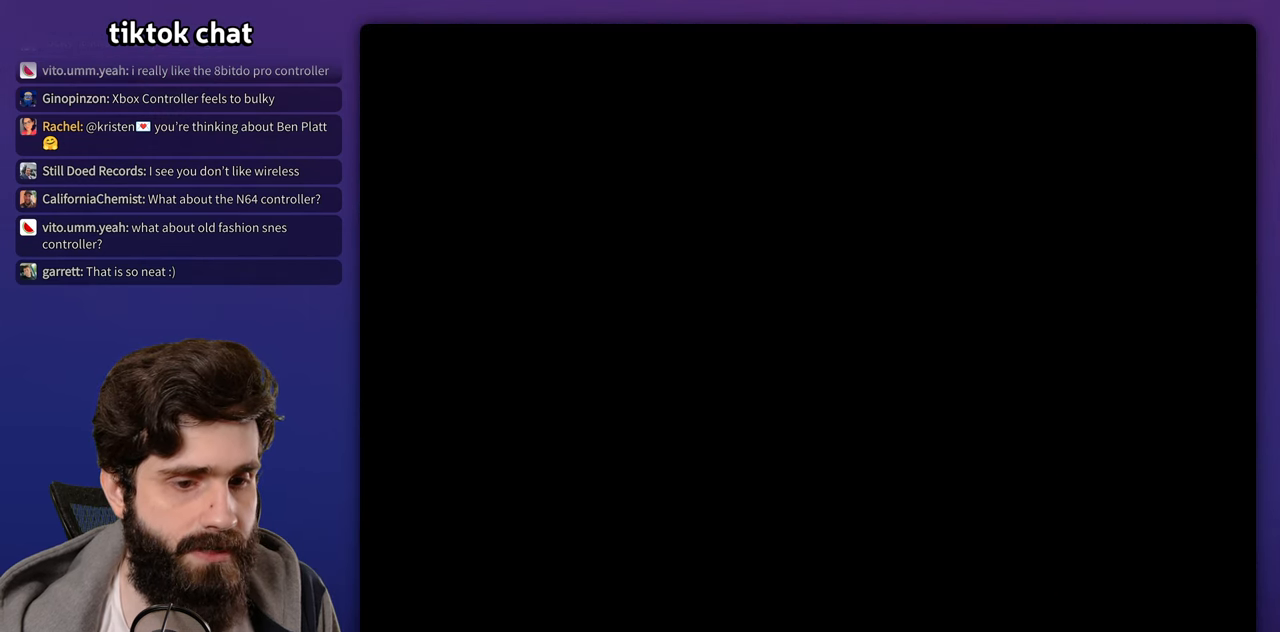
{"dt_ms": 500, "buttons": ["A"], "events": [[33, "A", "down"], [133, "A", "up"], [183, "A", "down"], [283, "A", "up"], [350, "A", "down"], [450, "A", "up"], [500, "A", "down"]]}
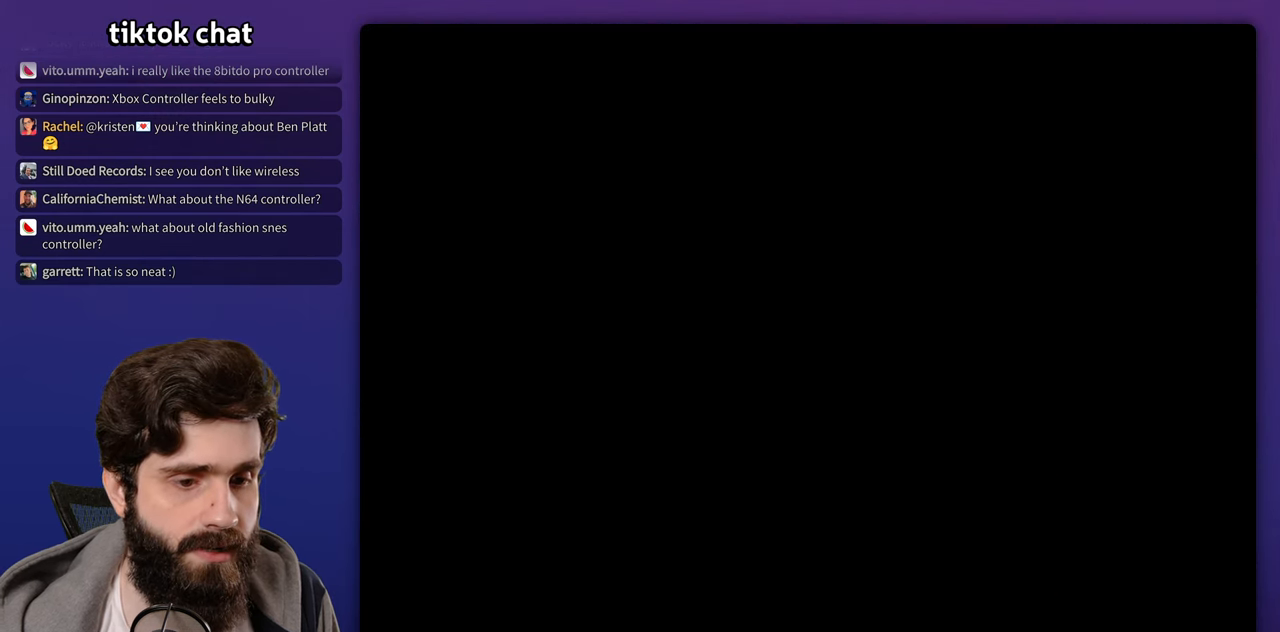
{"dt_ms": 500, "buttons": ["A"], "events": [[250, "A", "up"], [317, "A", "down"], [400, "A", "up"], [467, "A", "down"]]}
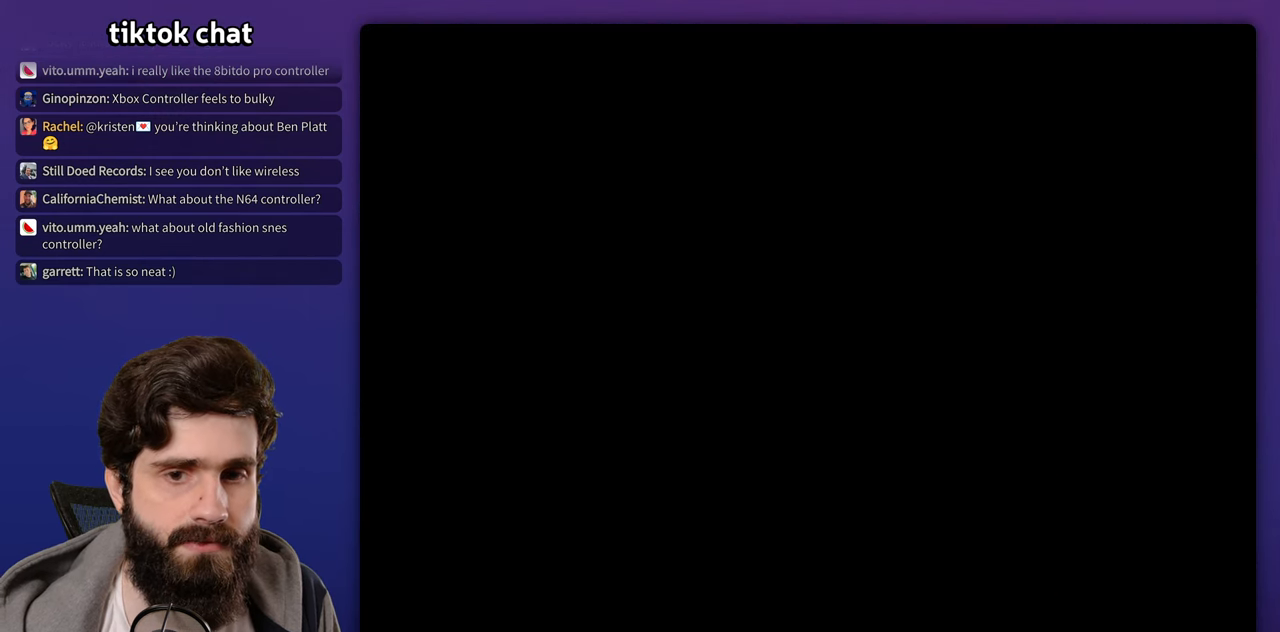
{"dt_ms": 500, "buttons": ["A"], "events": [[67, "A", "up"], [133, "A", "down"], [233, "A", "up"], [283, "A", "down"], [433, "A", "up"], [500, "A", "down"]]}
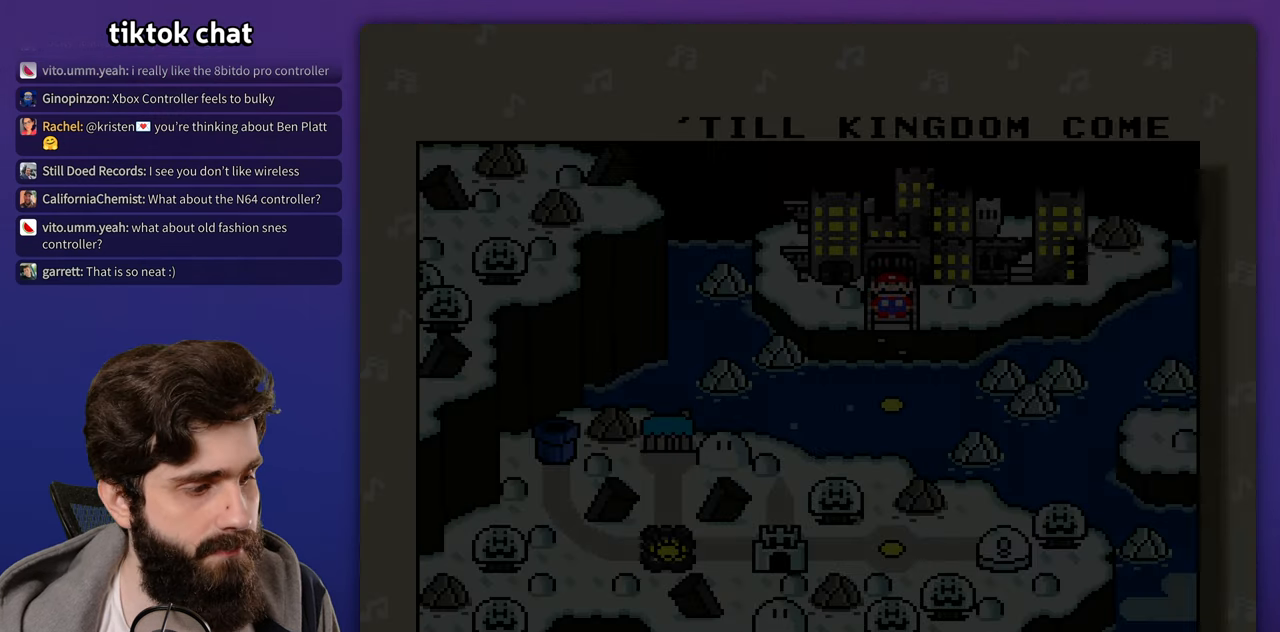
{"dt_ms": 500, "buttons": ["A"], "events": [[100, "A", "up"], [150, "A", "down"], [250, "A", "up"], [317, "A", "down"], [417, "A", "up"], [483, "A", "down"]]}
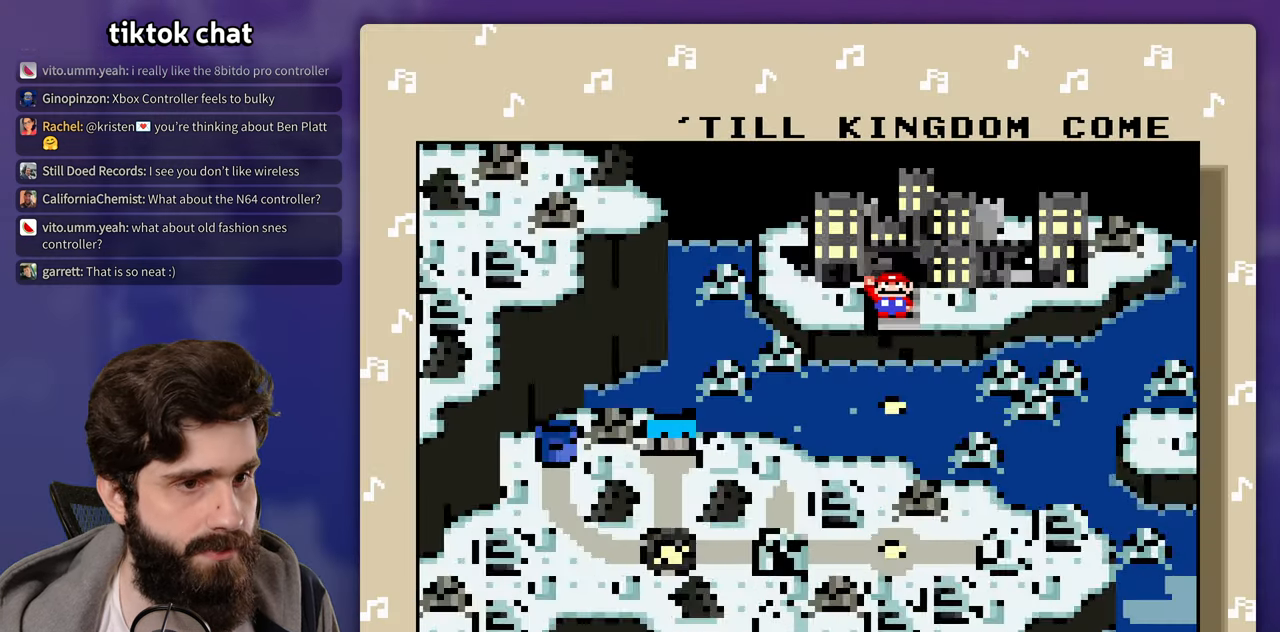
{"dt_ms": 500, "buttons": [], "events": [[83, "A", "up"], [150, "A", "down"], [250, "A", "up"], [333, "A", "down"], [417, "A", "up"]]}